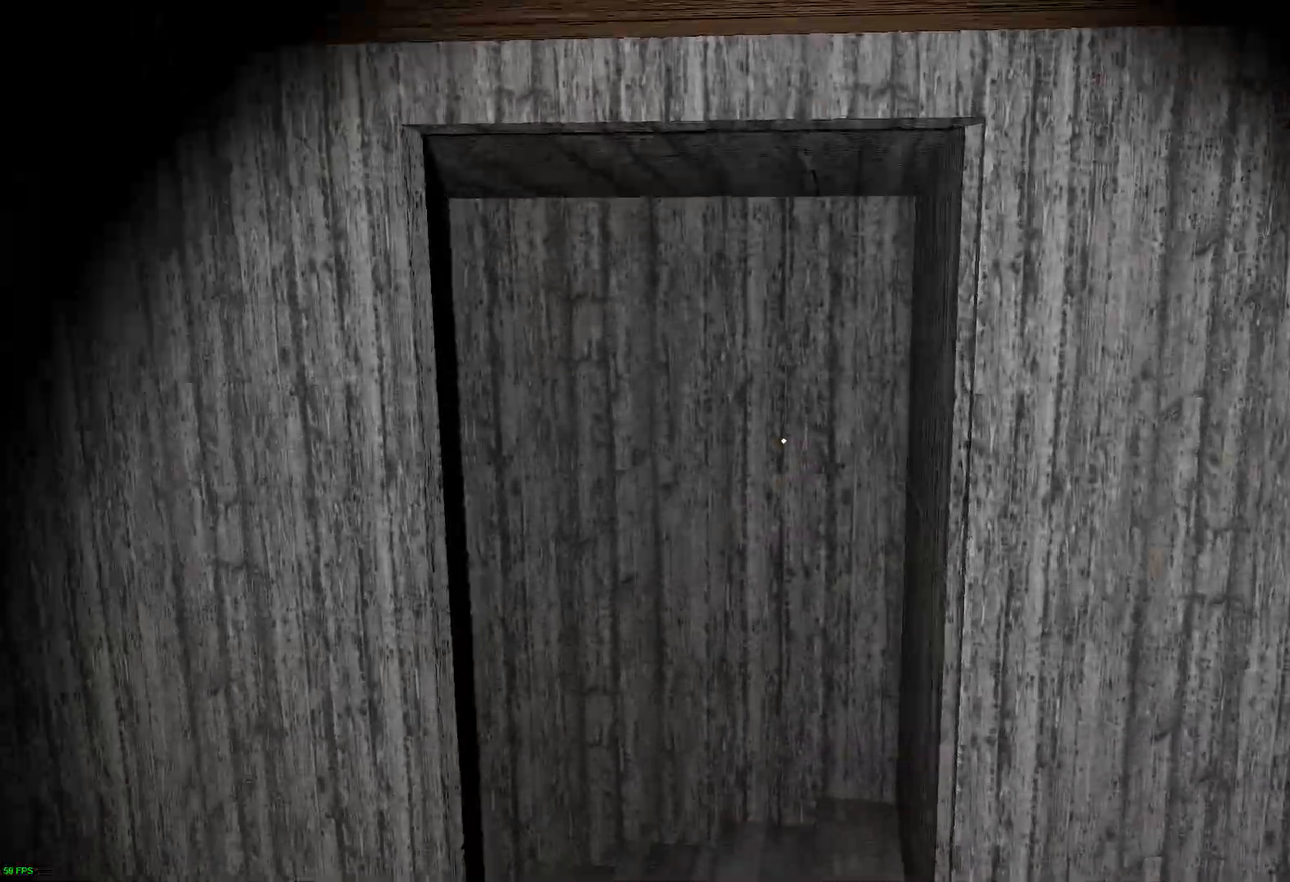
Gameplay with keyboard; each line is a JSON object with the keys held at the frame after it. "events" lists presses ("down") and releases ("up") of "a", "c", "d", "e", "f", "r", "s", "space" and "w" between this image and that frame as [ms after this image, input, new state], when the widget could be followed in between. No other keys are recorded. Mouse input is not recorded.
{"keys": ["w"], "events": []}
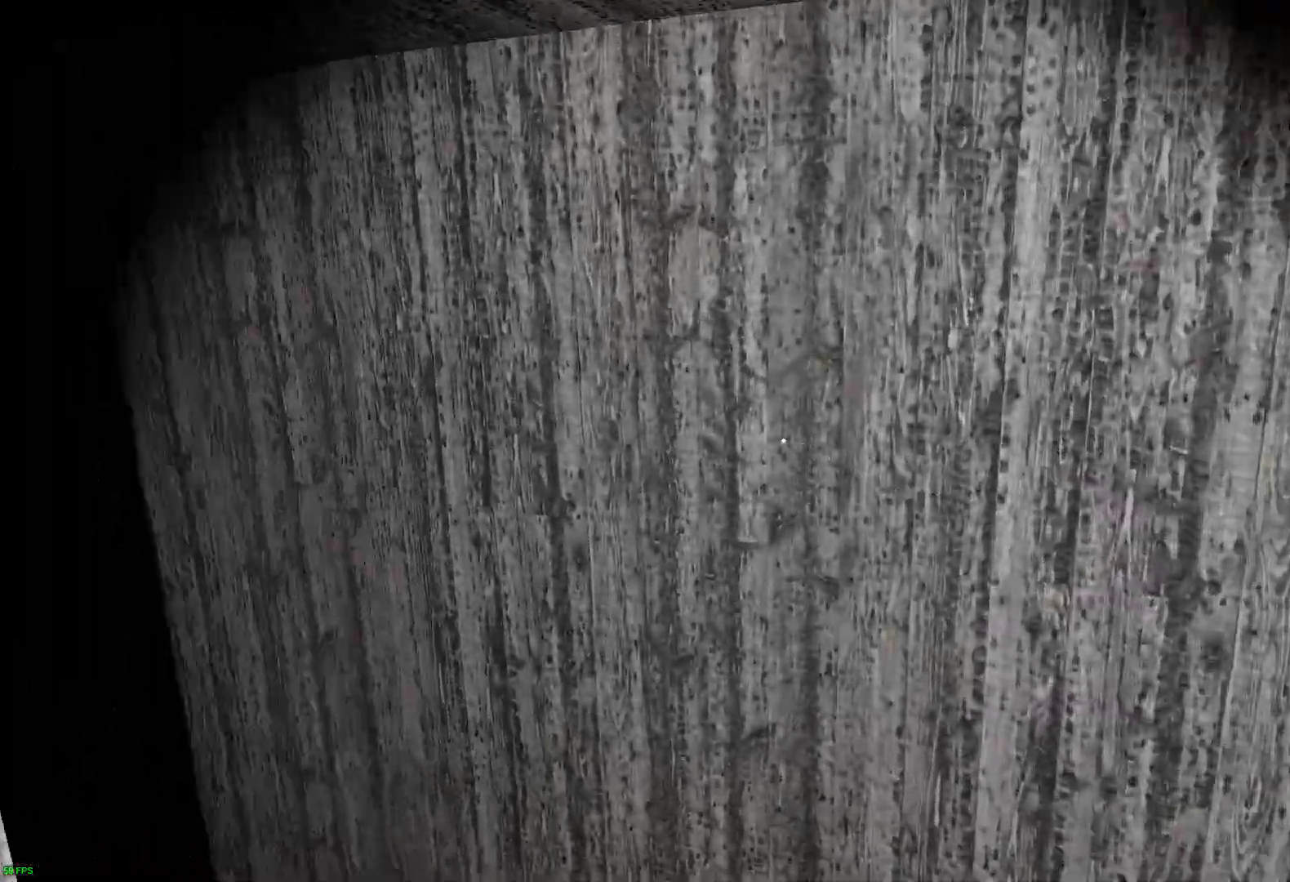
{"keys": ["w"], "events": []}
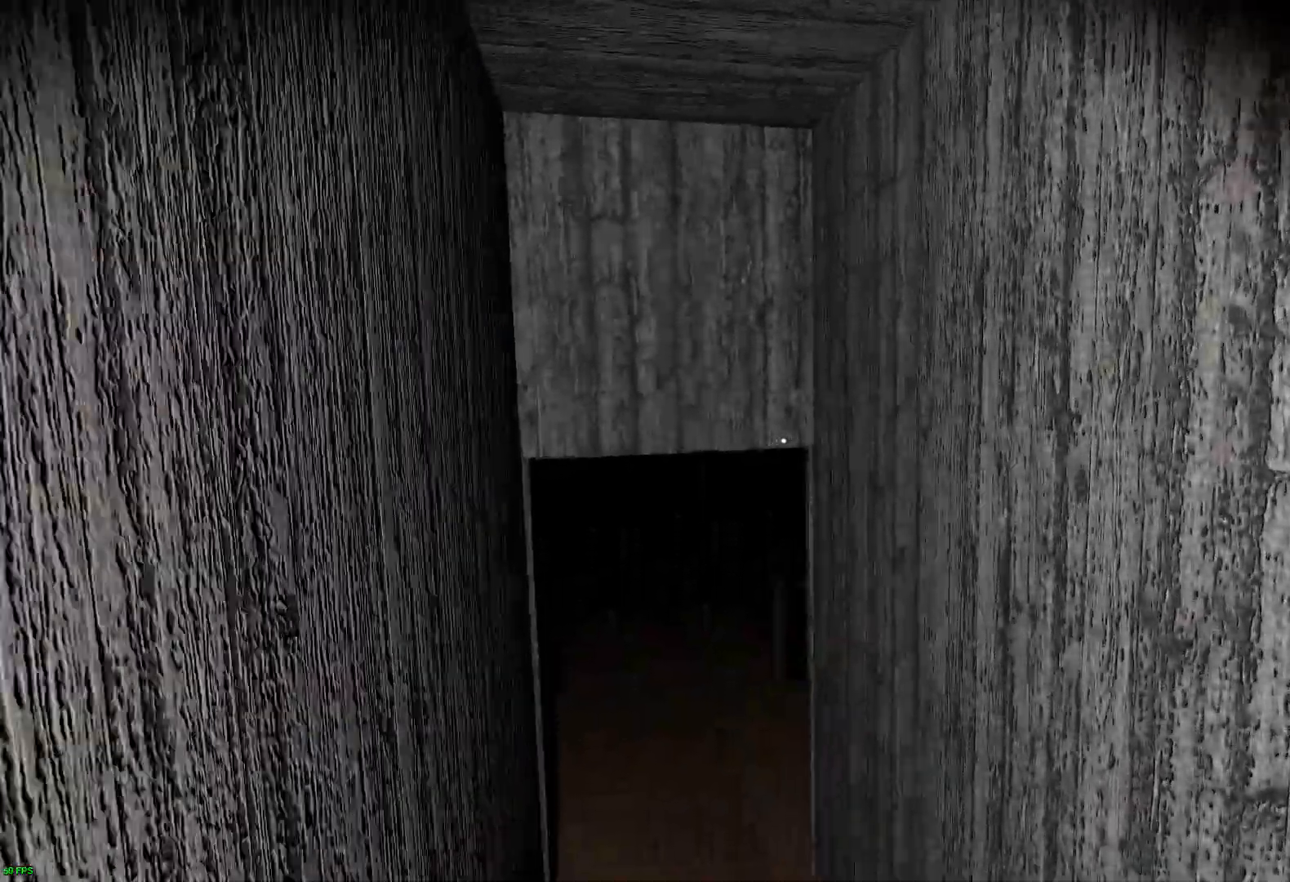
{"keys": ["w"], "events": []}
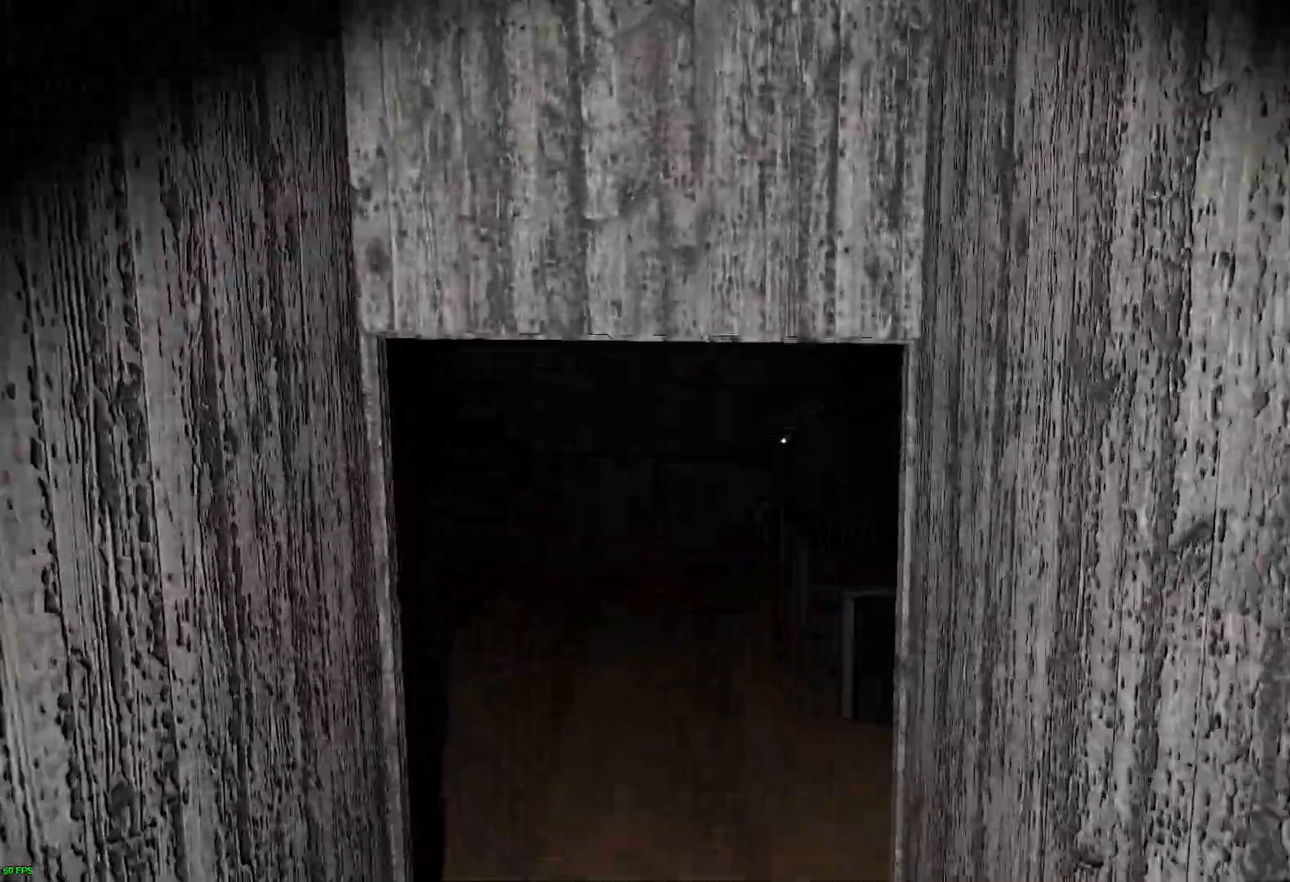
{"keys": ["w"], "events": []}
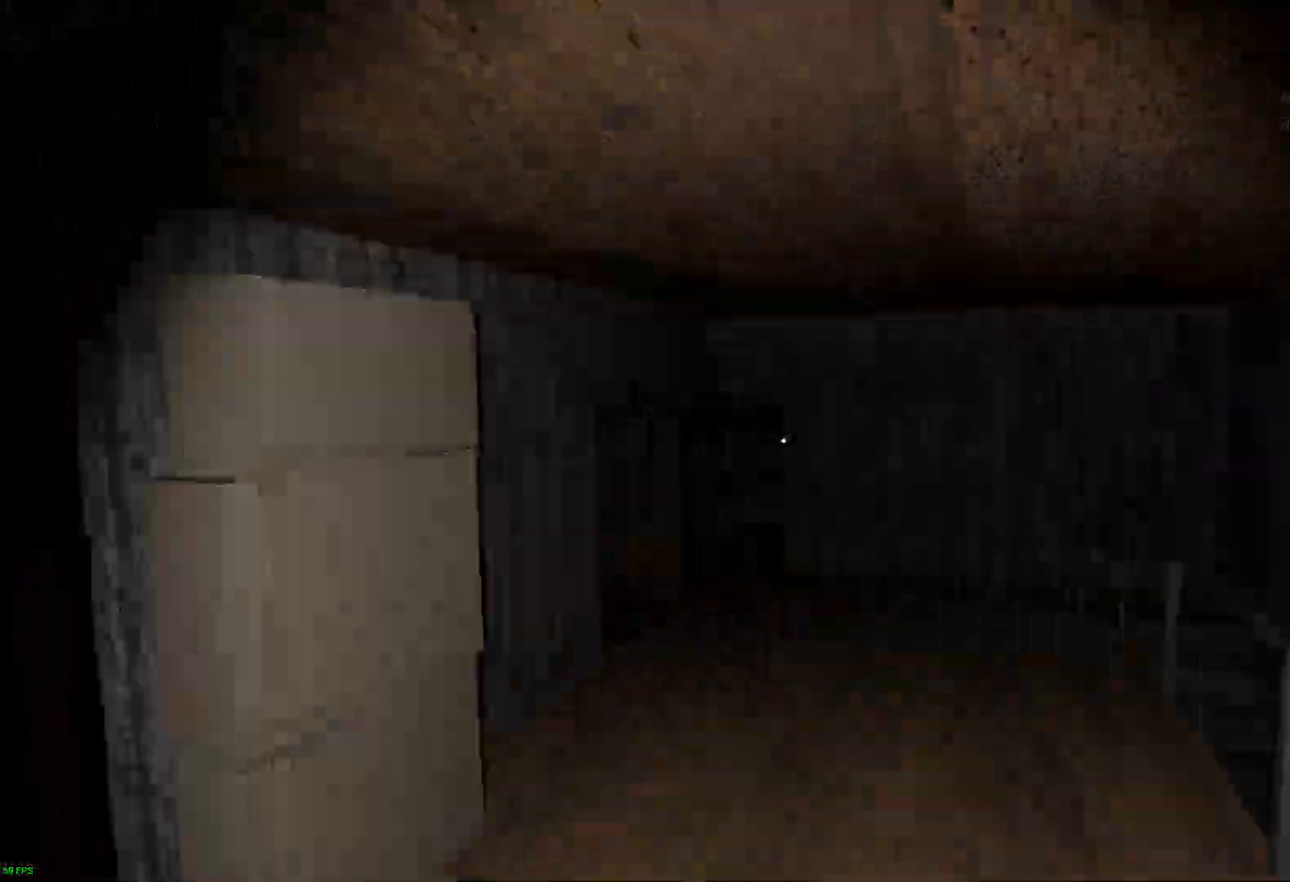
{"keys": ["w"], "events": []}
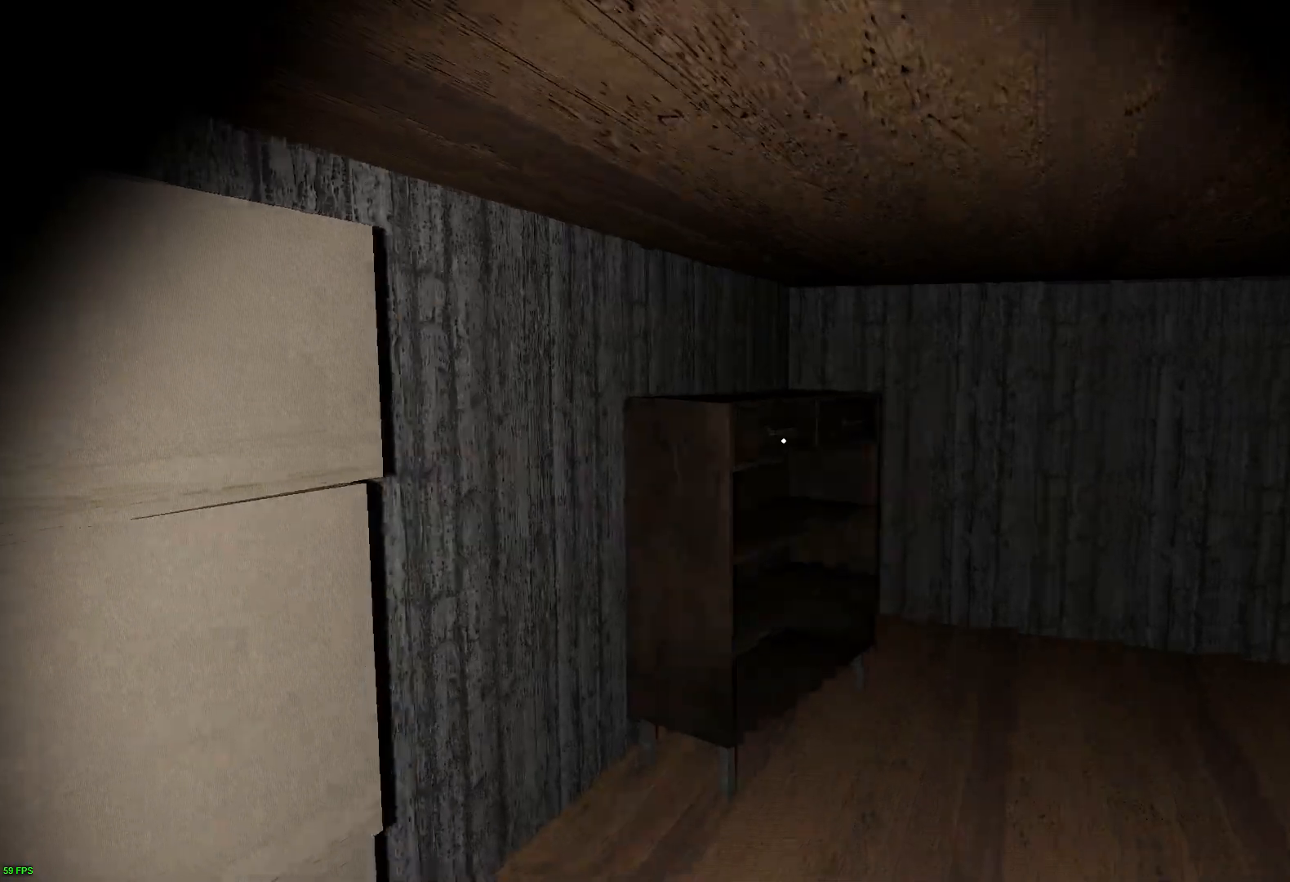
{"keys": ["w"], "events": [[353, "w", "up"], [370, "w", "down"]]}
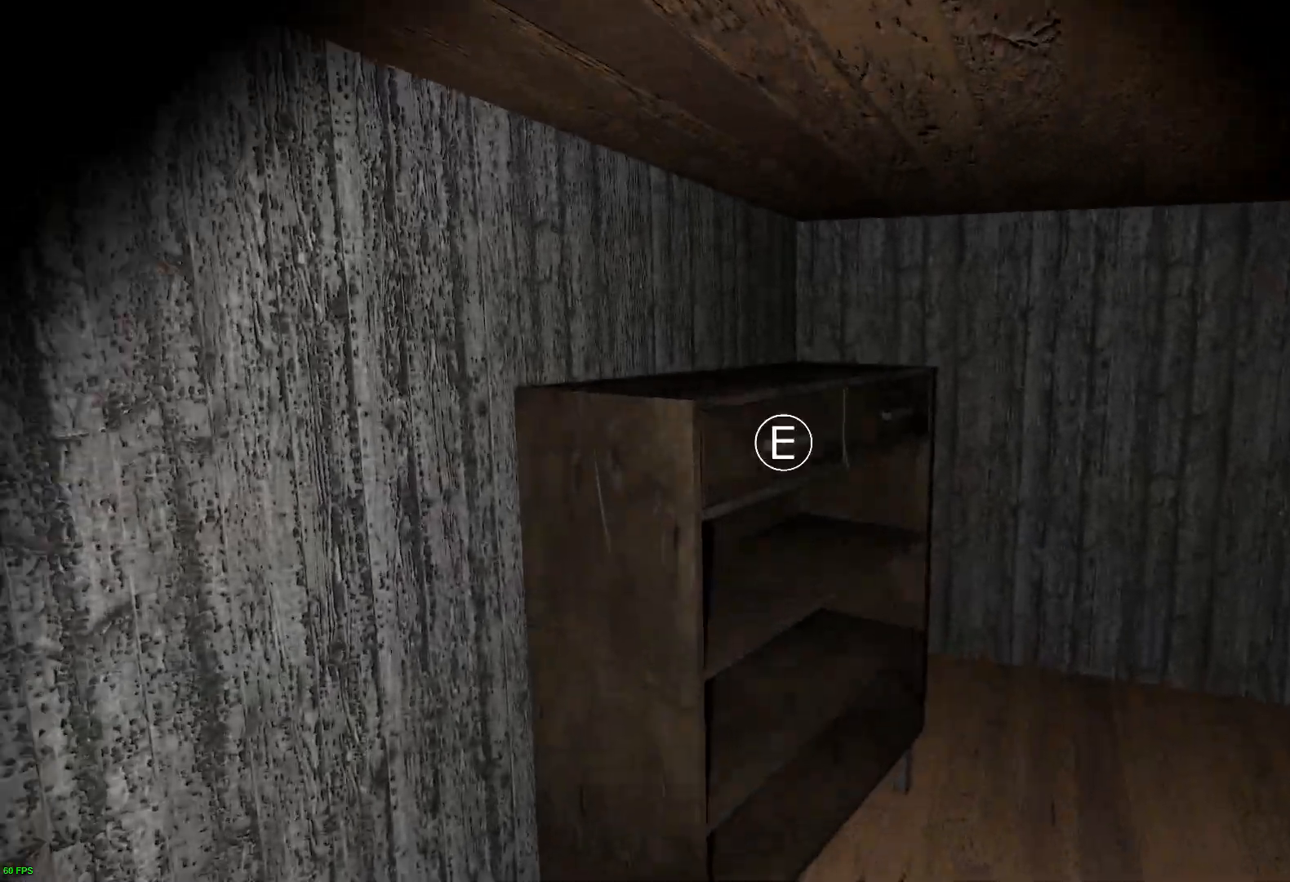
{"keys": ["e", "w"], "events": [[34, "e", "down"], [118, "e", "up"], [202, "w", "up"], [219, "w", "down"], [235, "e", "down"], [303, "e", "up"], [437, "e", "down"], [471, "w", "up"], [487, "w", "down"]]}
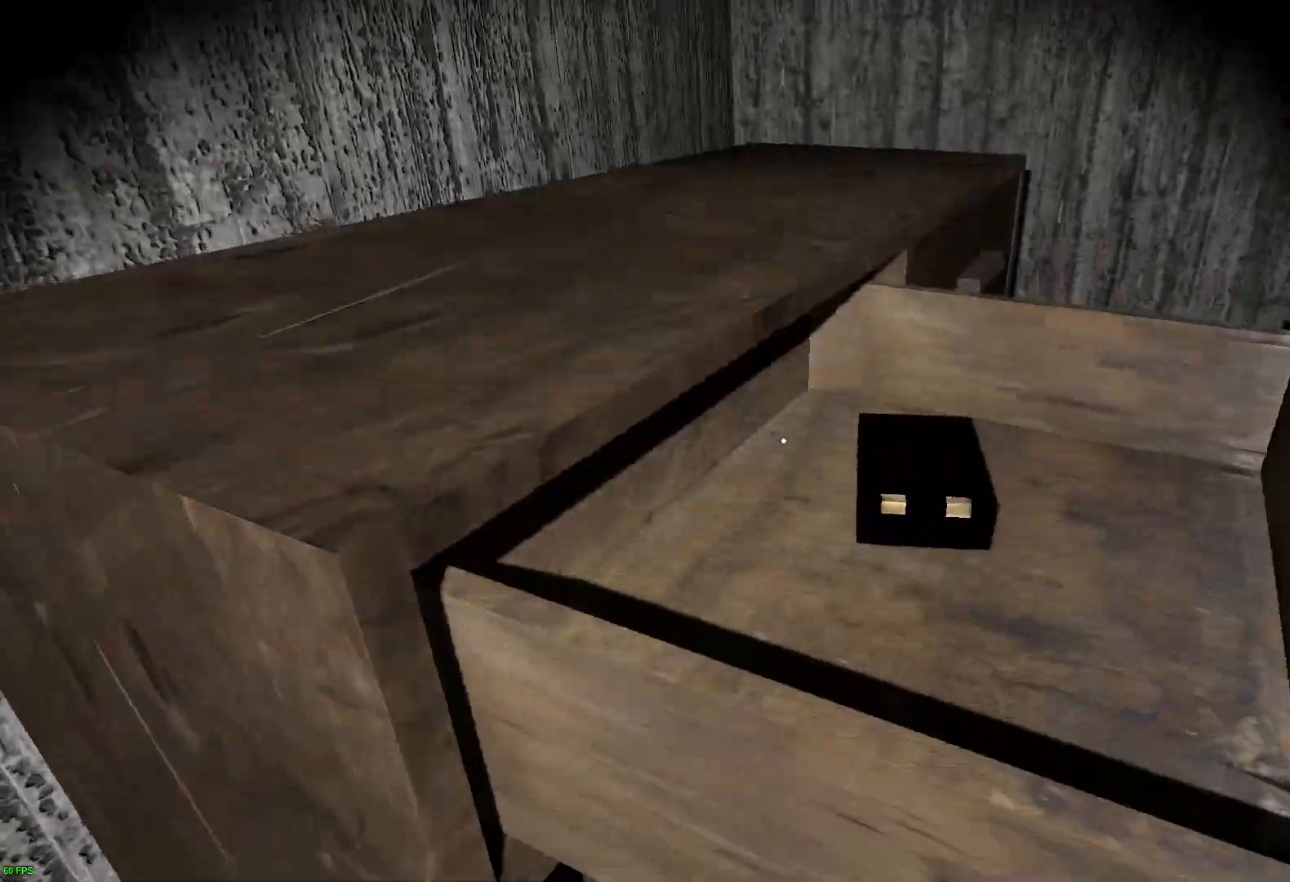
{"keys": [], "events": [[34, "s", "down"], [34, "w", "up"], [101, "e", "up"], [202, "s", "up"], [286, "e", "down"], [303, "w", "down"], [336, "e", "up"], [387, "w", "up"]]}
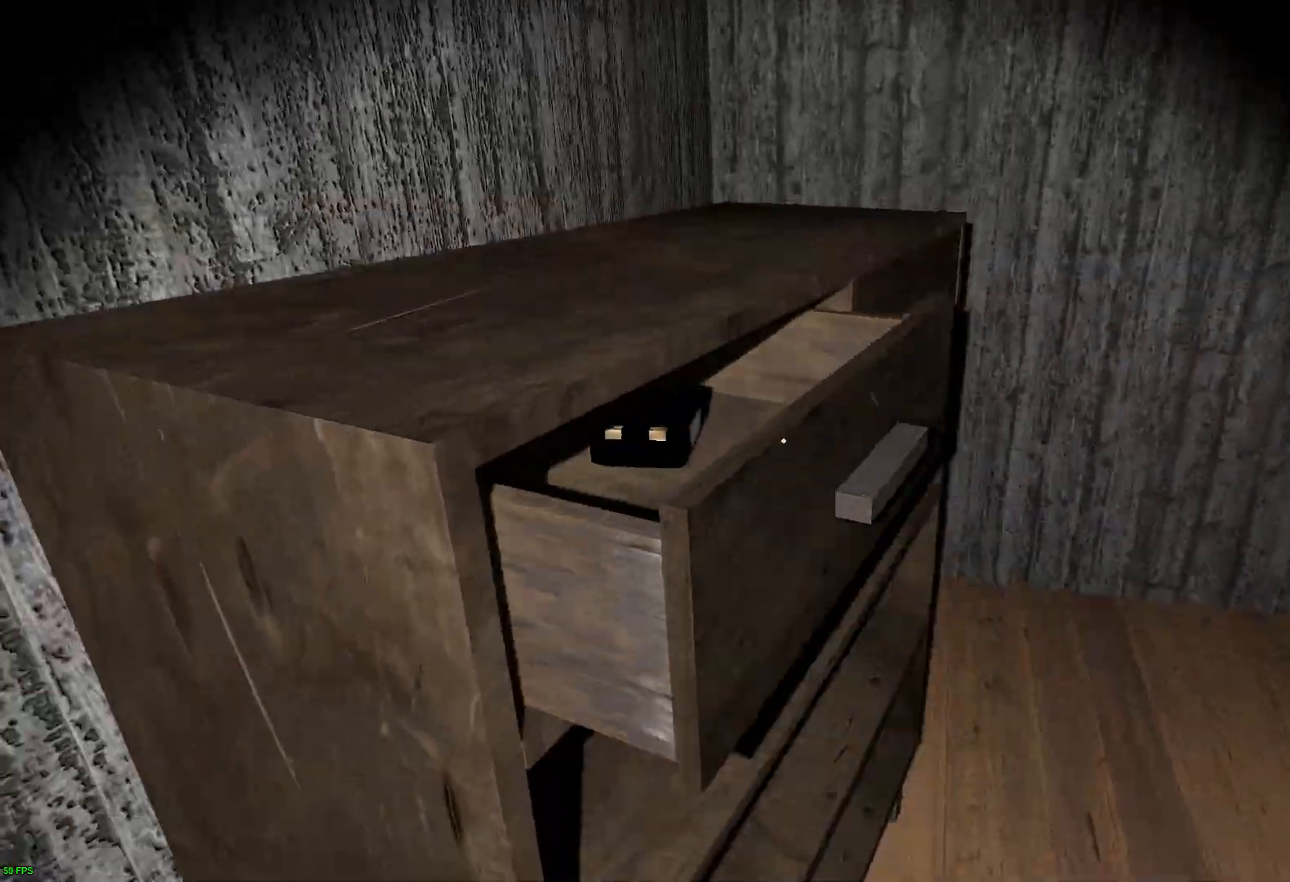
{"keys": ["e"], "events": [[235, "e", "down"], [370, "e", "up"], [487, "e", "down"]]}
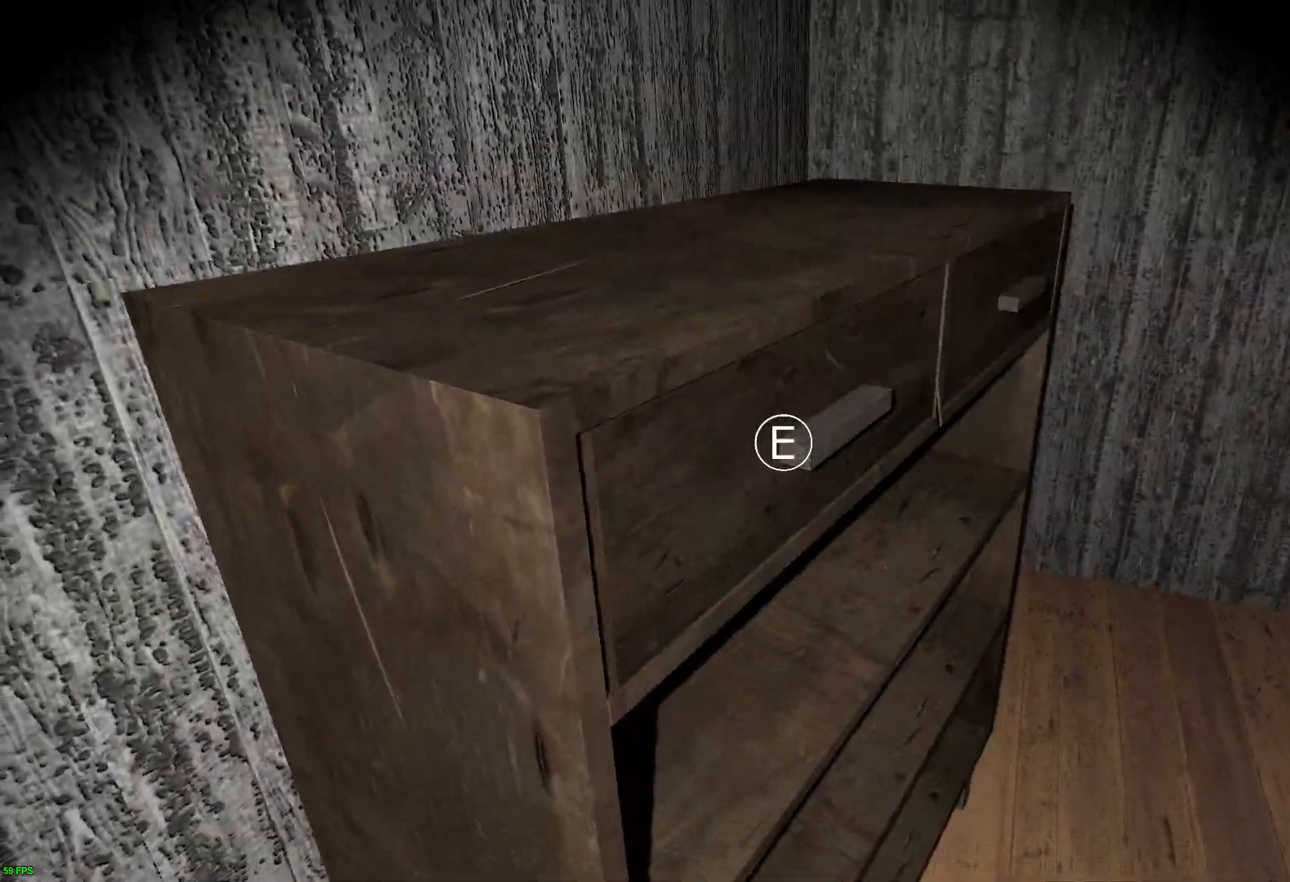
{"keys": ["e"], "events": [[84, "e", "up"], [470, "e", "down"]]}
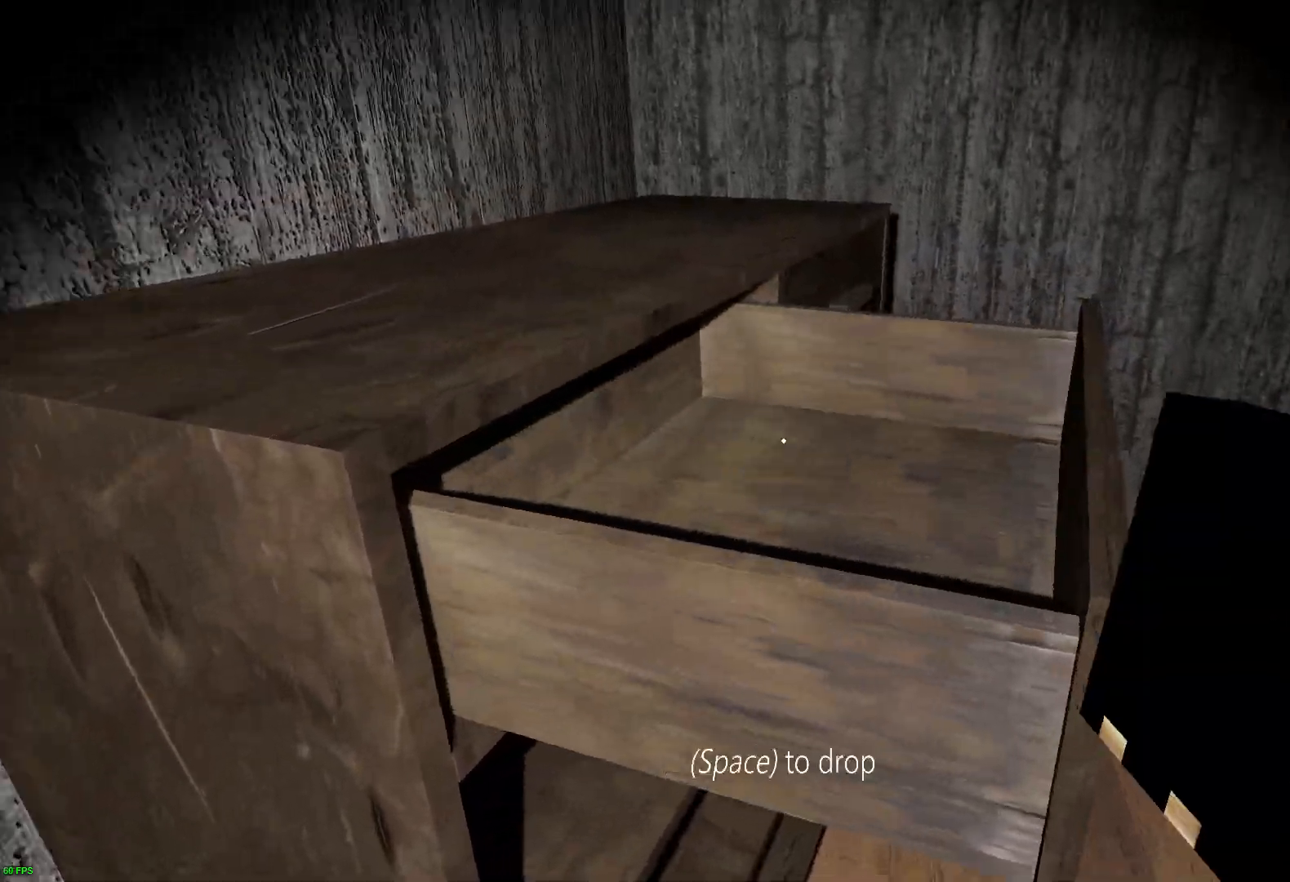
{"keys": ["w"], "events": [[50, "w", "down"], [117, "e", "up"], [319, "w", "up"], [353, "w", "down"]]}
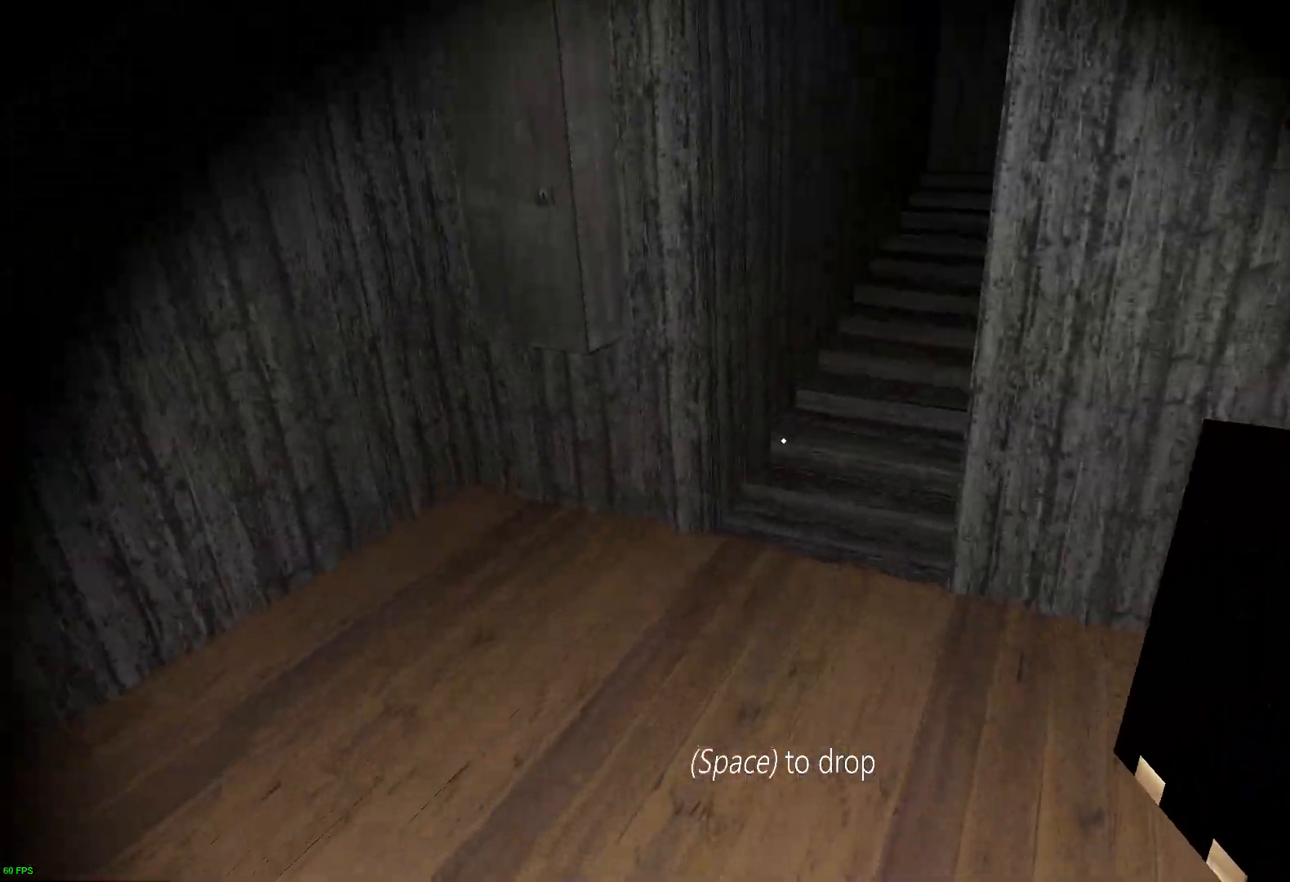
{"keys": ["w"], "events": []}
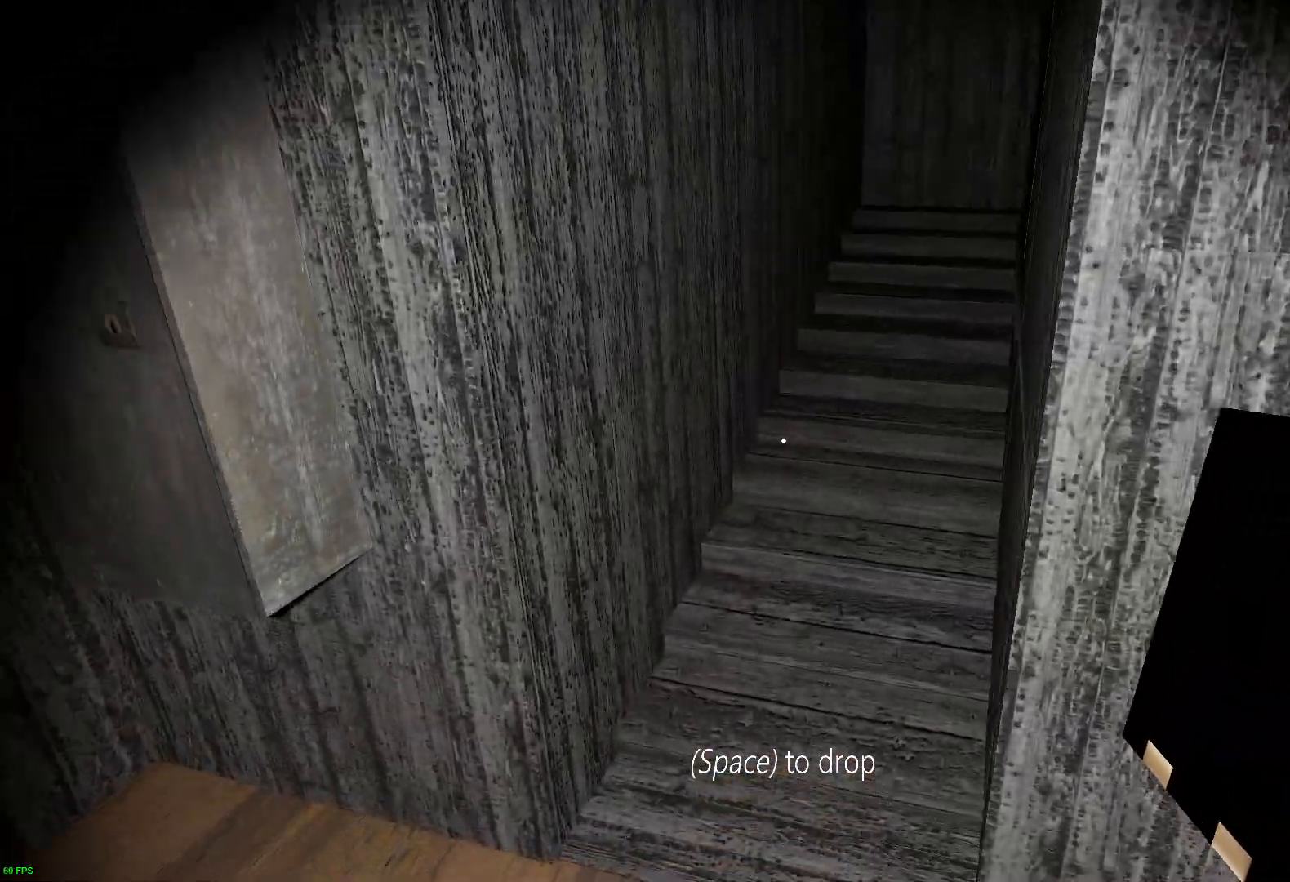
{"keys": ["a"], "events": [[235, "space", "down"], [302, "s", "down"], [302, "w", "up"], [369, "space", "up"], [403, "a", "down"], [487, "s", "up"]]}
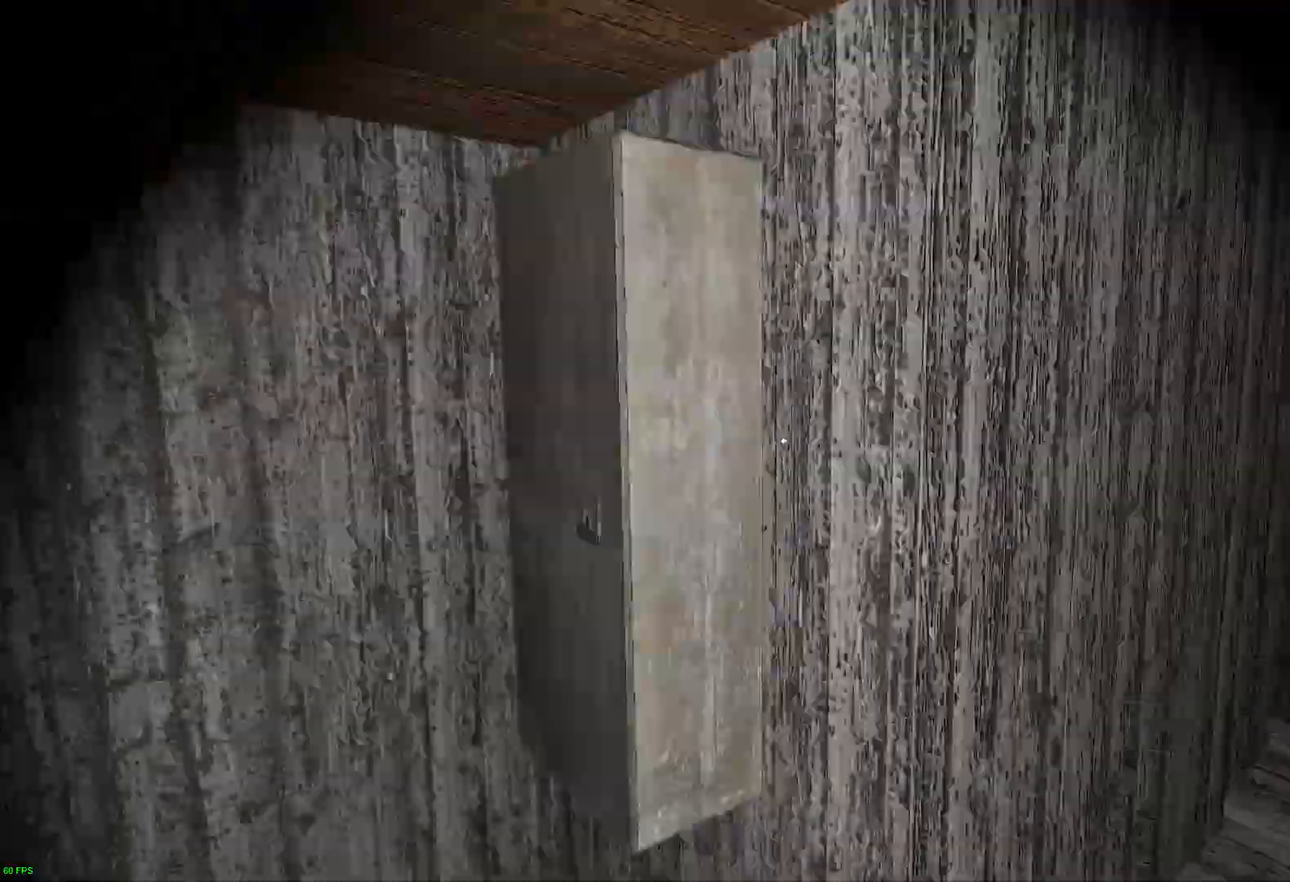
{"keys": ["a", "w"], "events": [[67, "w", "down"], [168, "a", "up"], [352, "a", "down"]]}
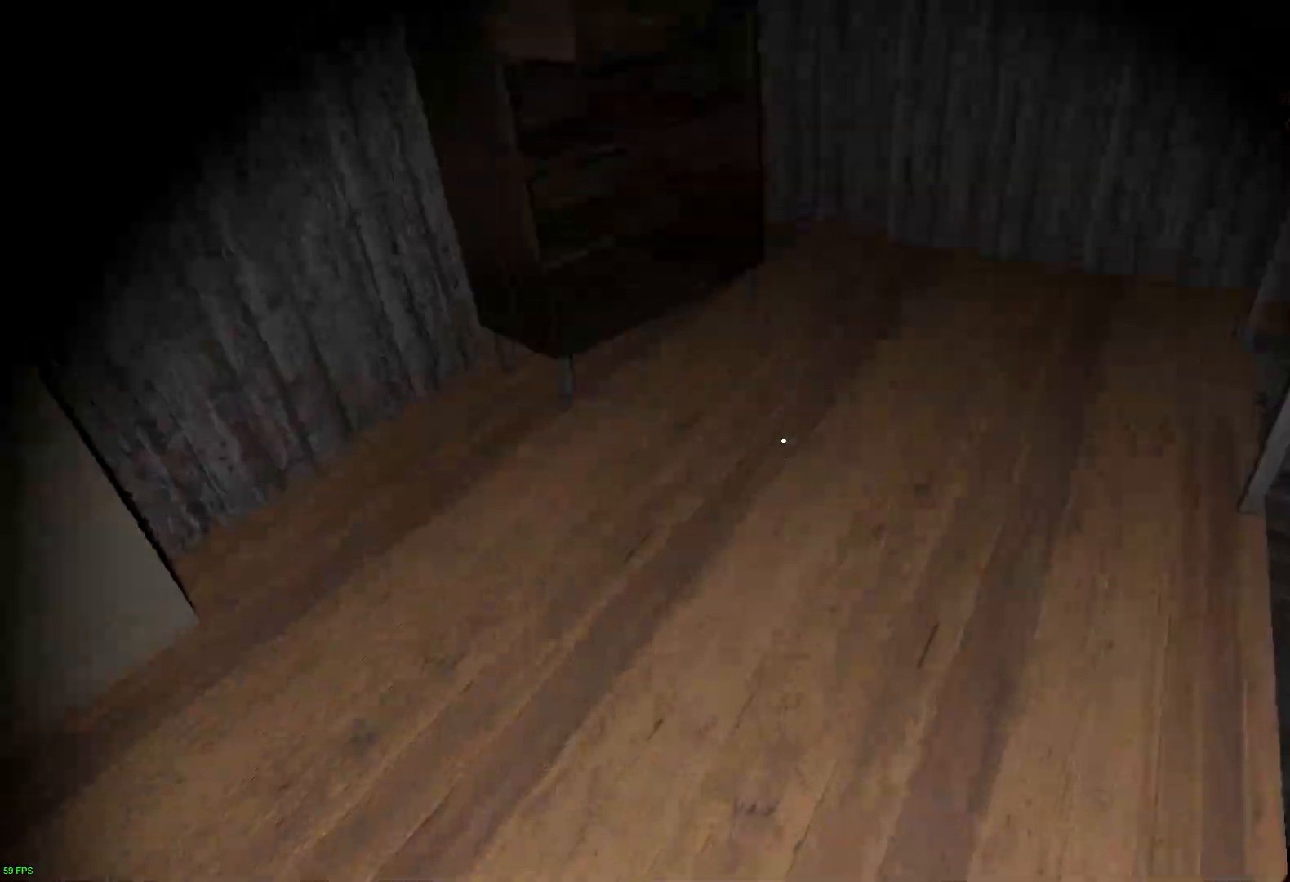
{"keys": ["w"], "events": [[67, "a", "up"]]}
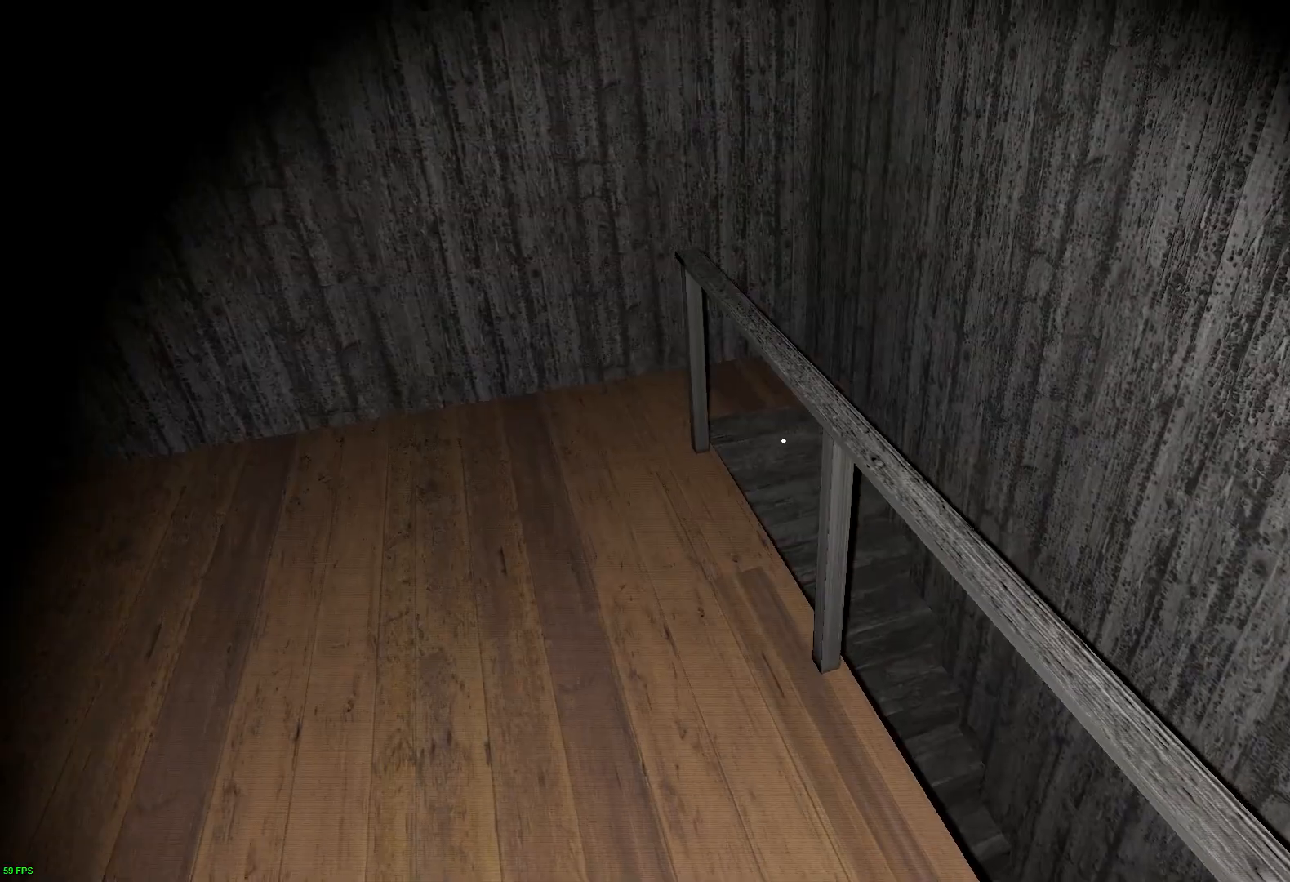
{"keys": ["w"], "events": []}
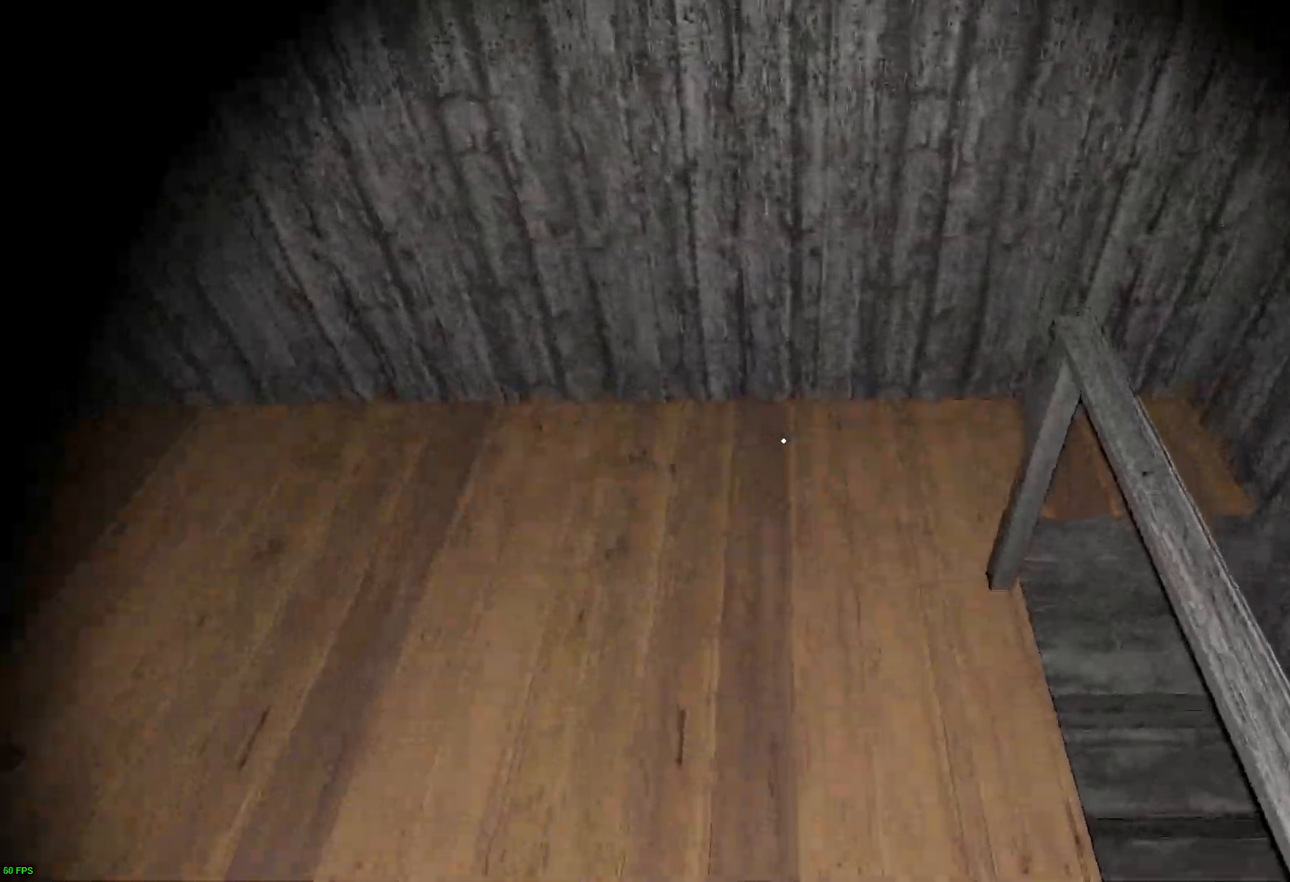
{"keys": ["w"], "events": []}
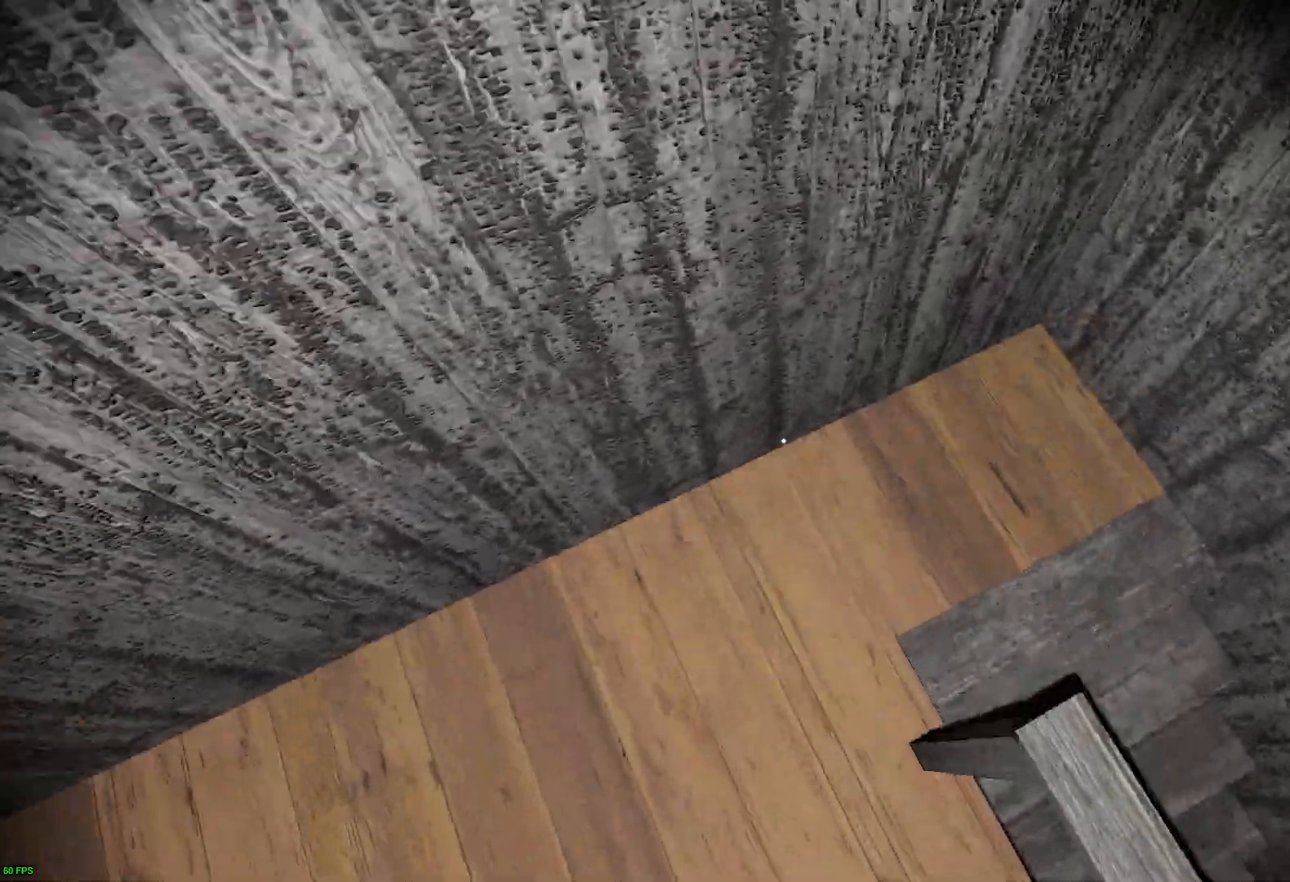
{"keys": ["w"], "events": [[168, "a", "down"], [219, "a", "up"]]}
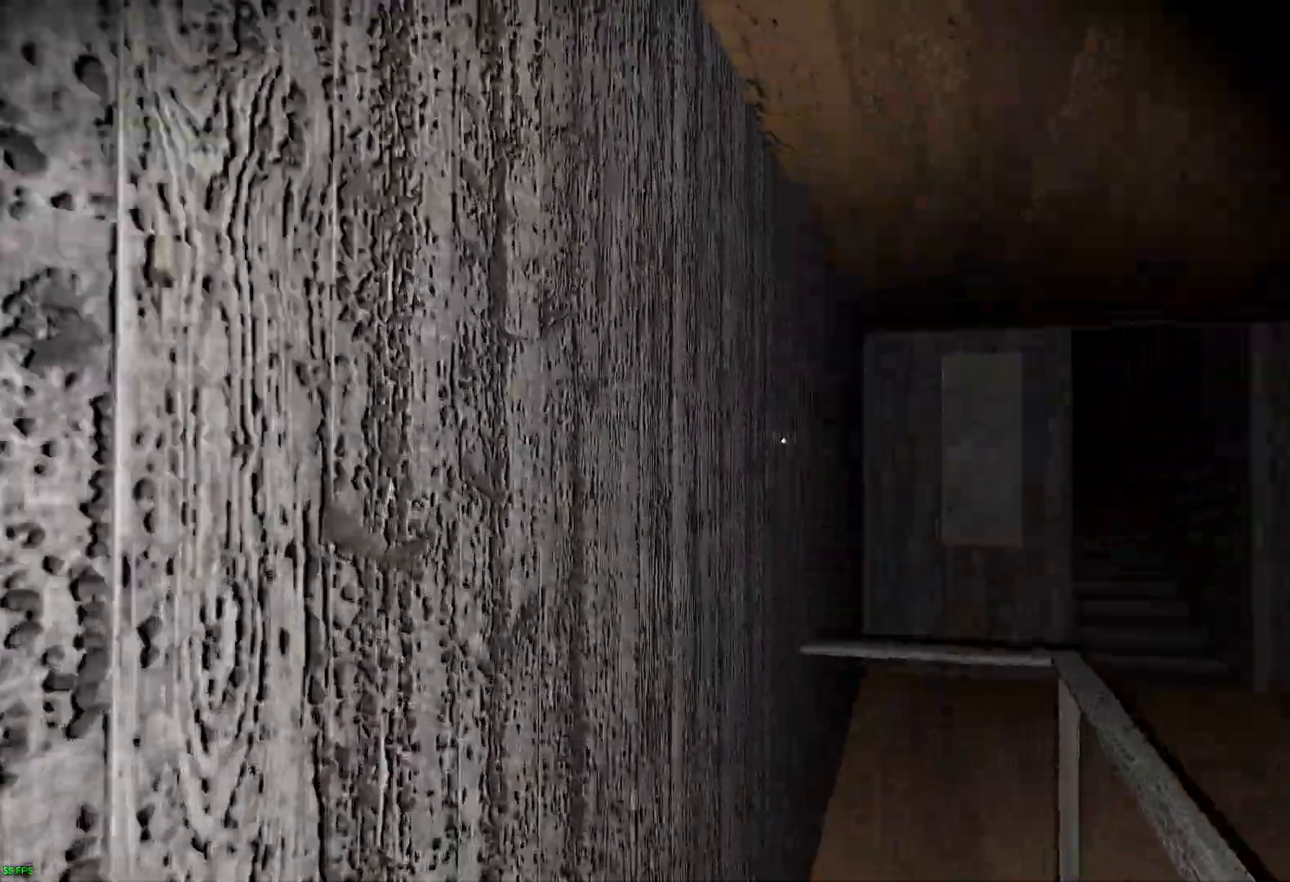
{"keys": ["w"], "events": []}
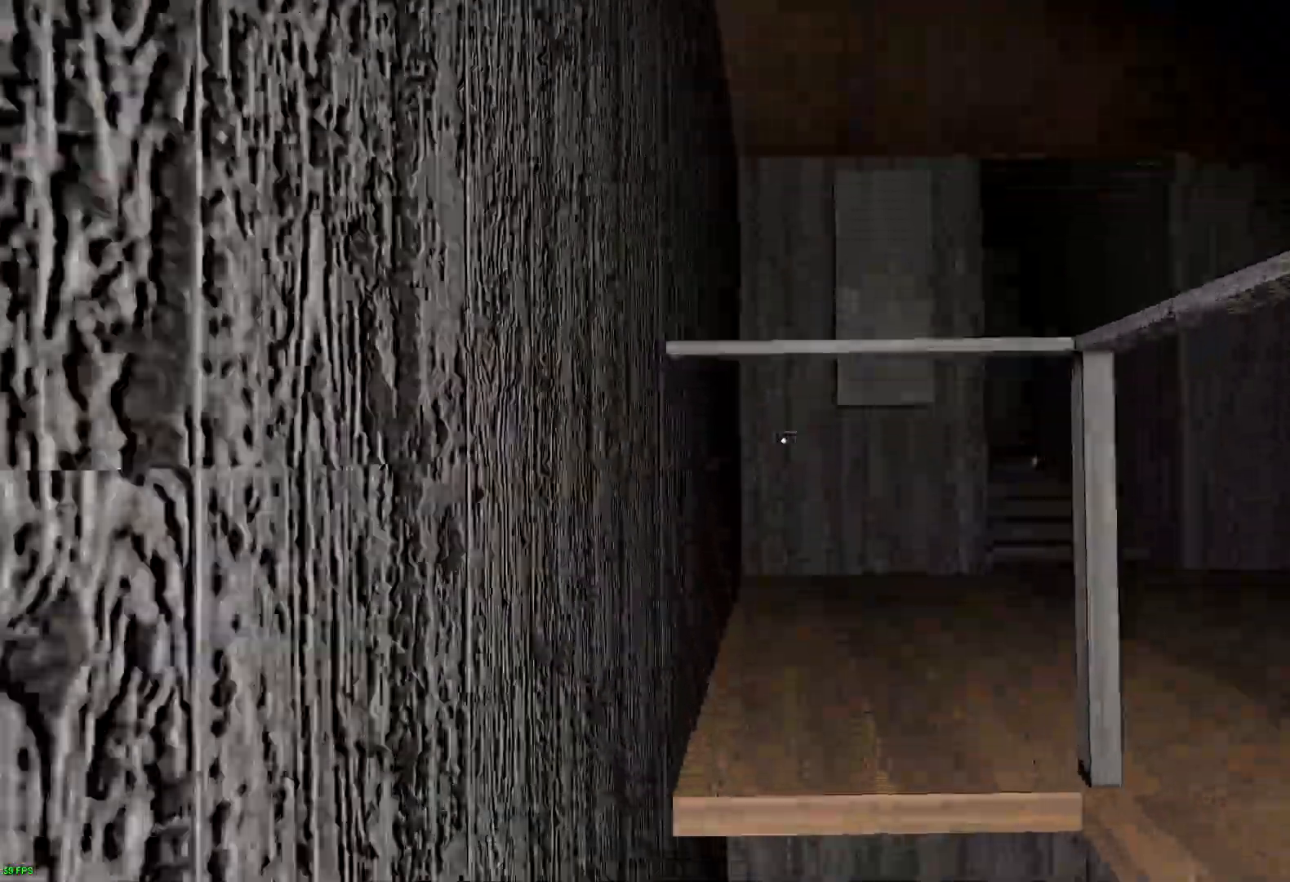
{"keys": ["w"], "events": []}
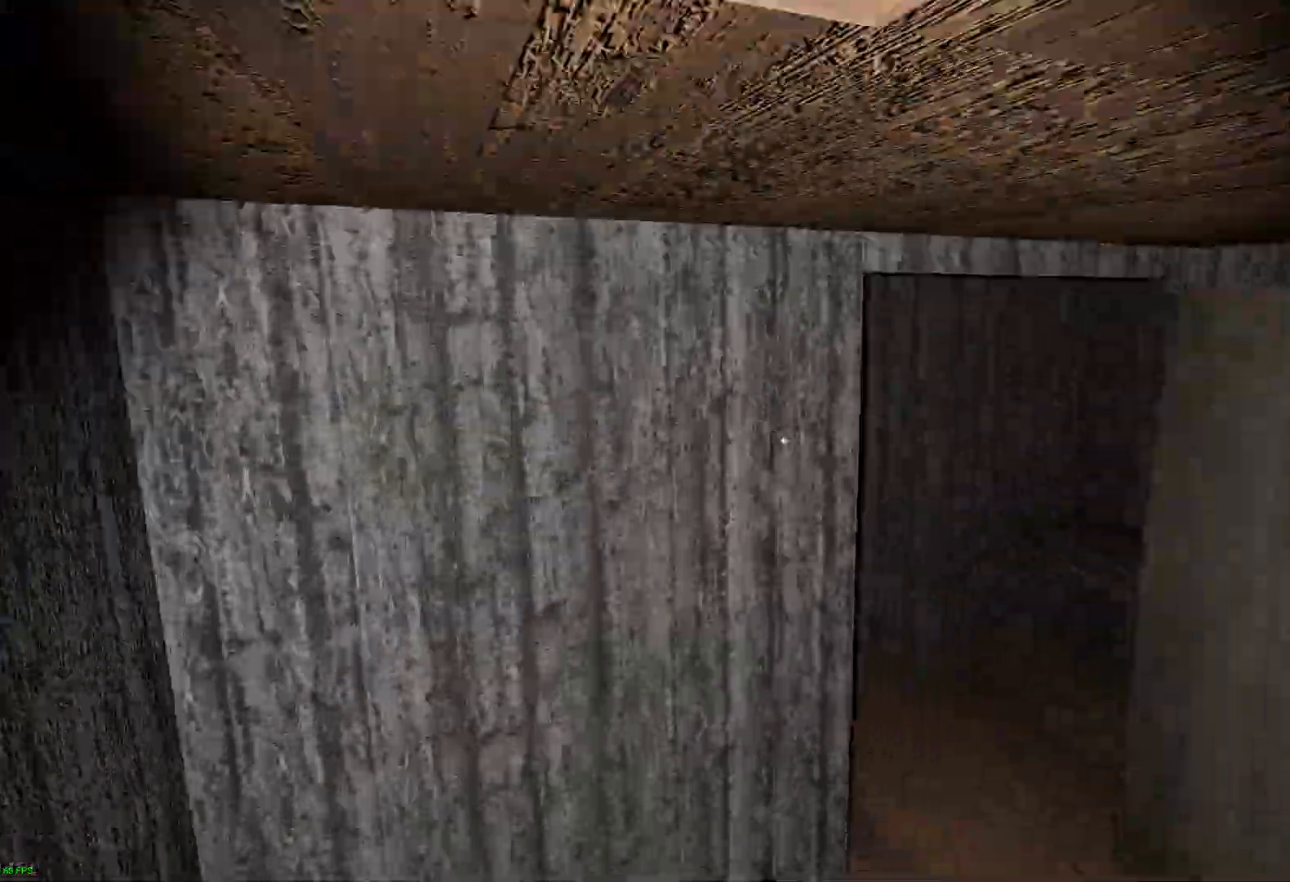
{"keys": ["d", "w"], "events": [[269, "d", "down"], [336, "e", "down"], [487, "e", "up"]]}
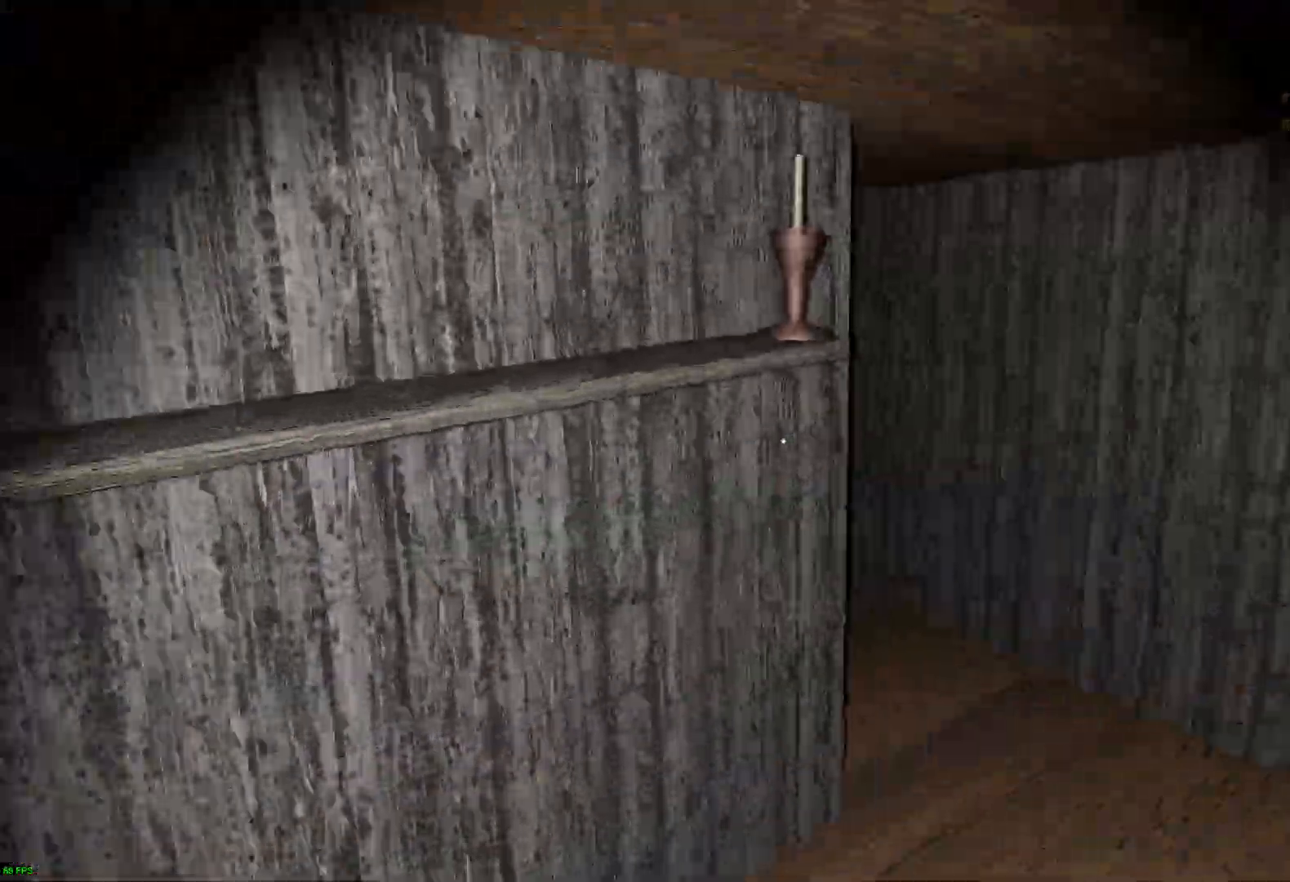
{"keys": ["d", "w"], "events": []}
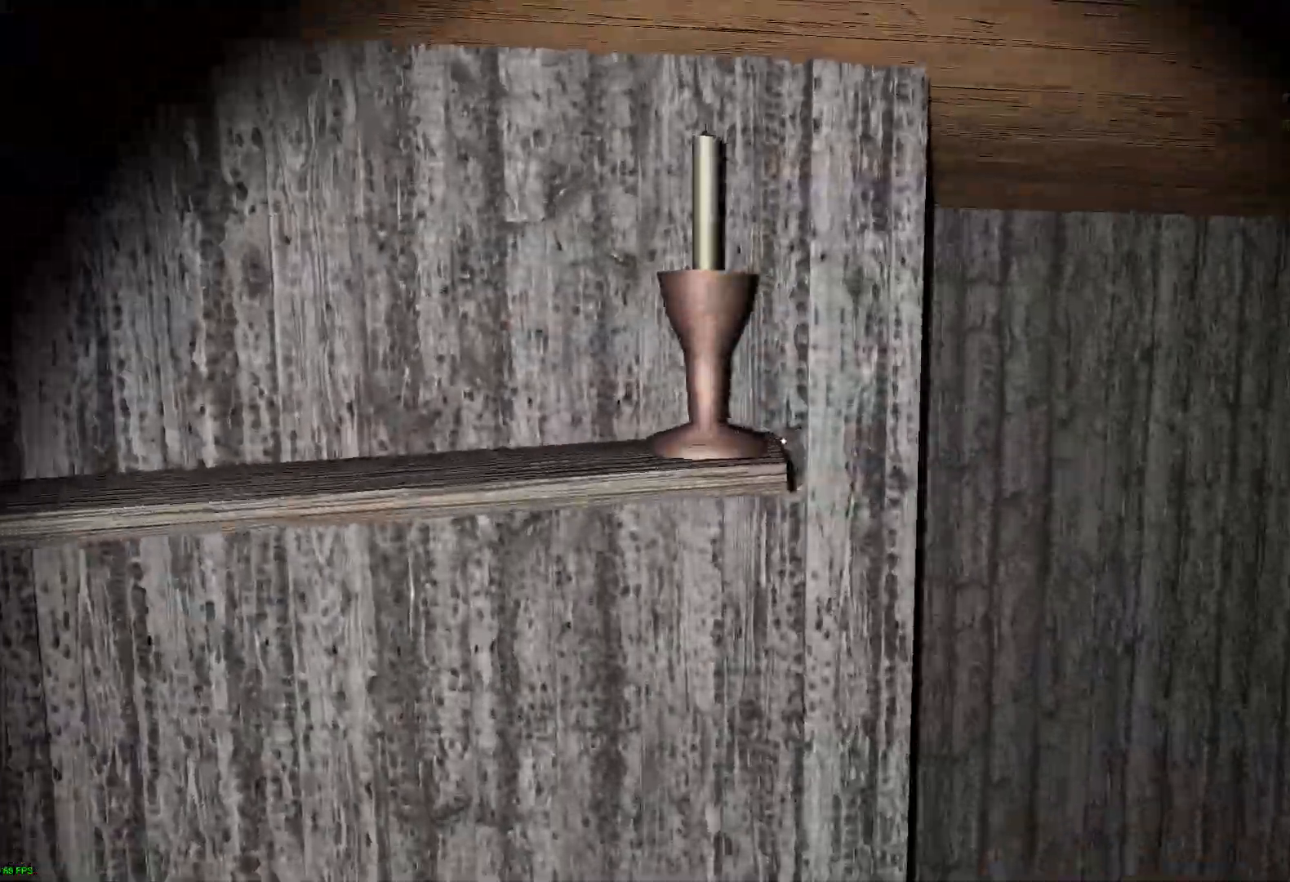
{"keys": ["d", "w"], "events": []}
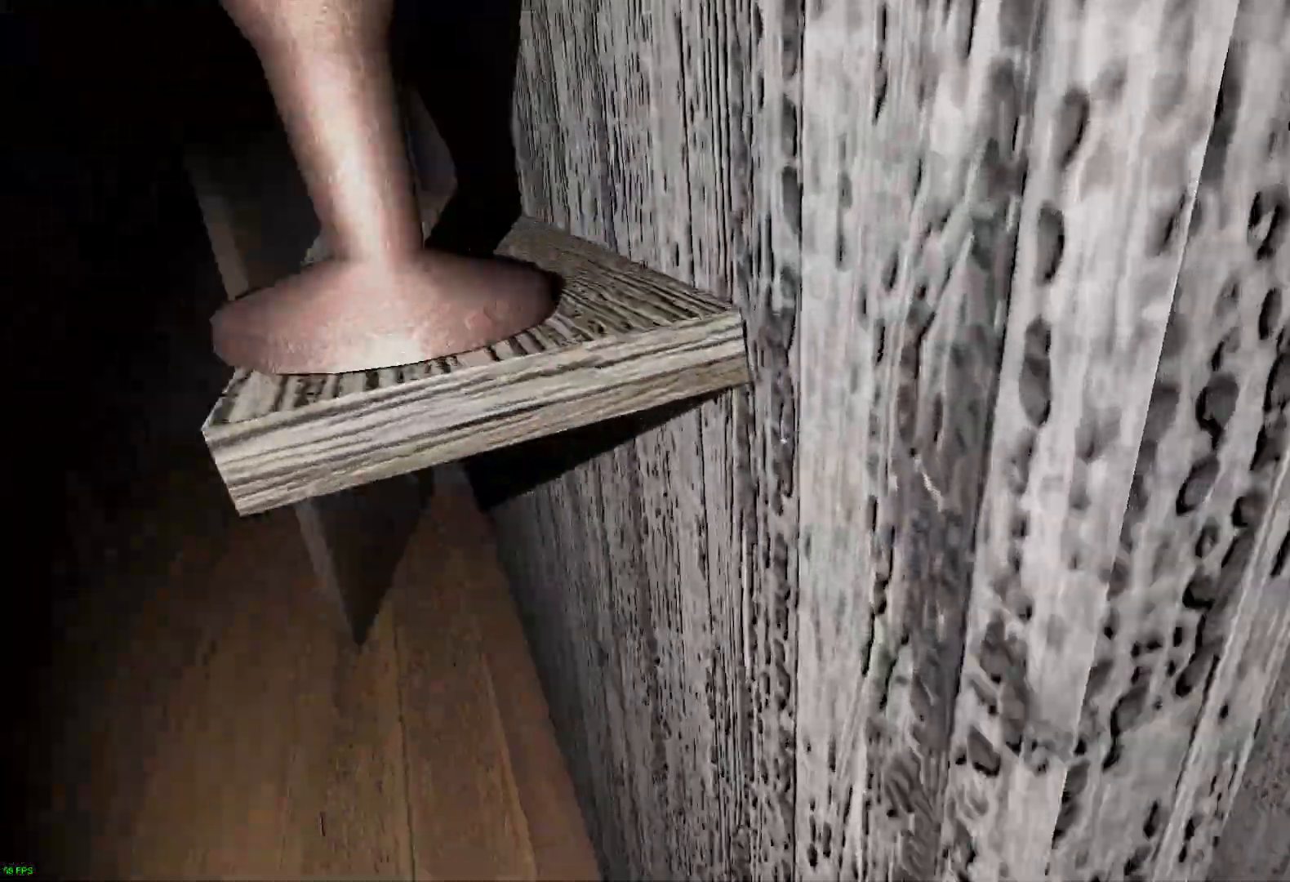
{"keys": ["w"], "events": [[218, "w", "up"], [353, "w", "down"], [420, "d", "up"]]}
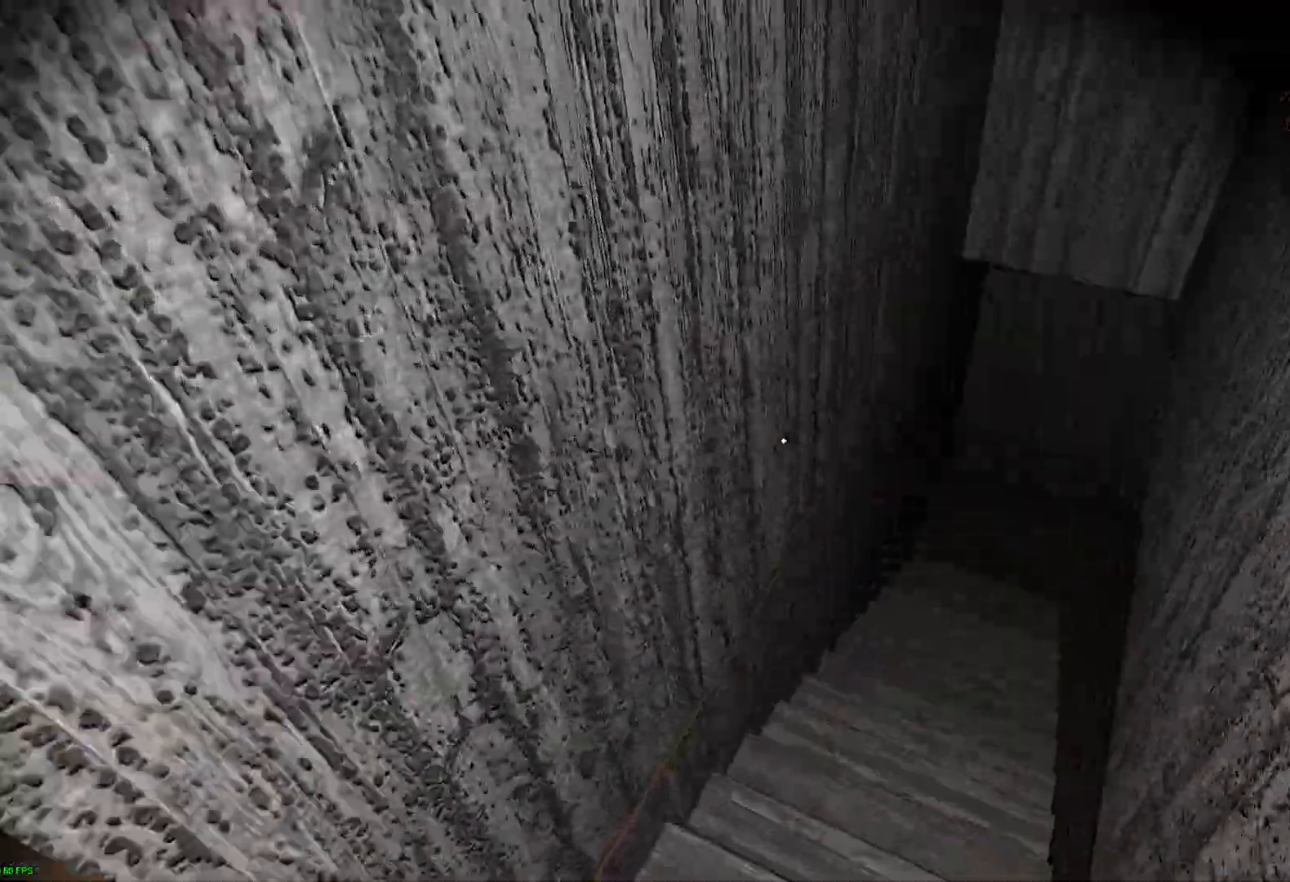
{"keys": ["w"], "events": []}
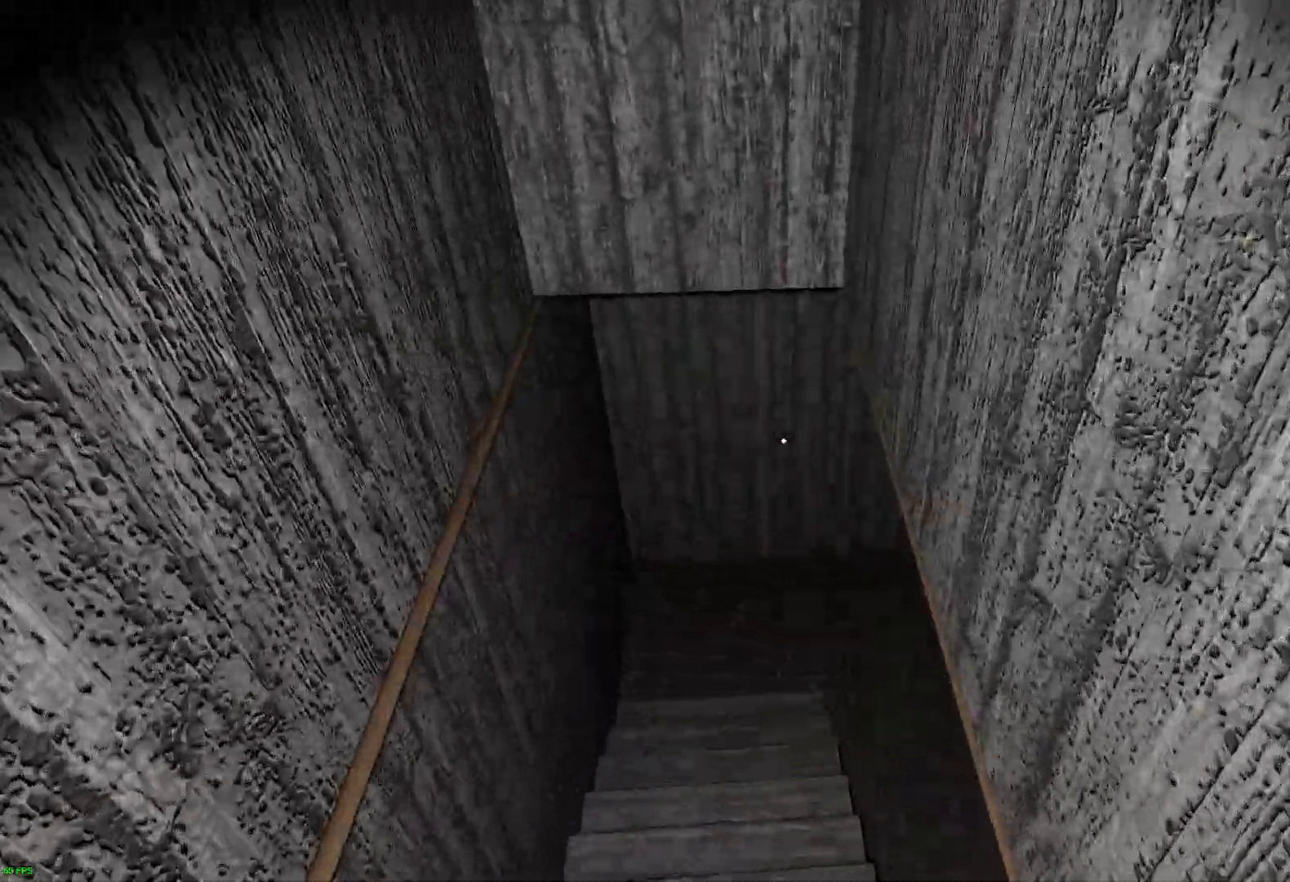
{"keys": ["w"], "events": []}
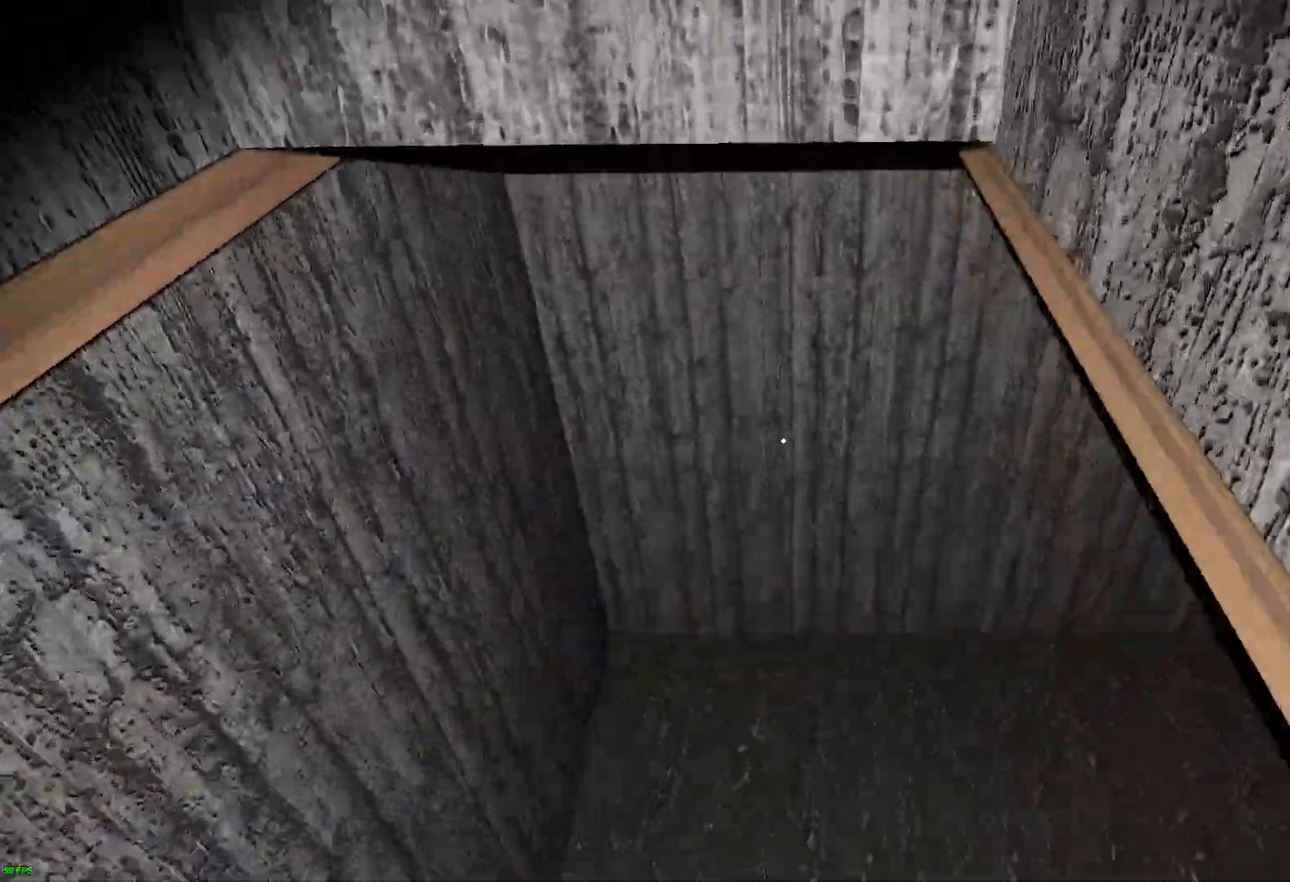
{"keys": ["w"], "events": []}
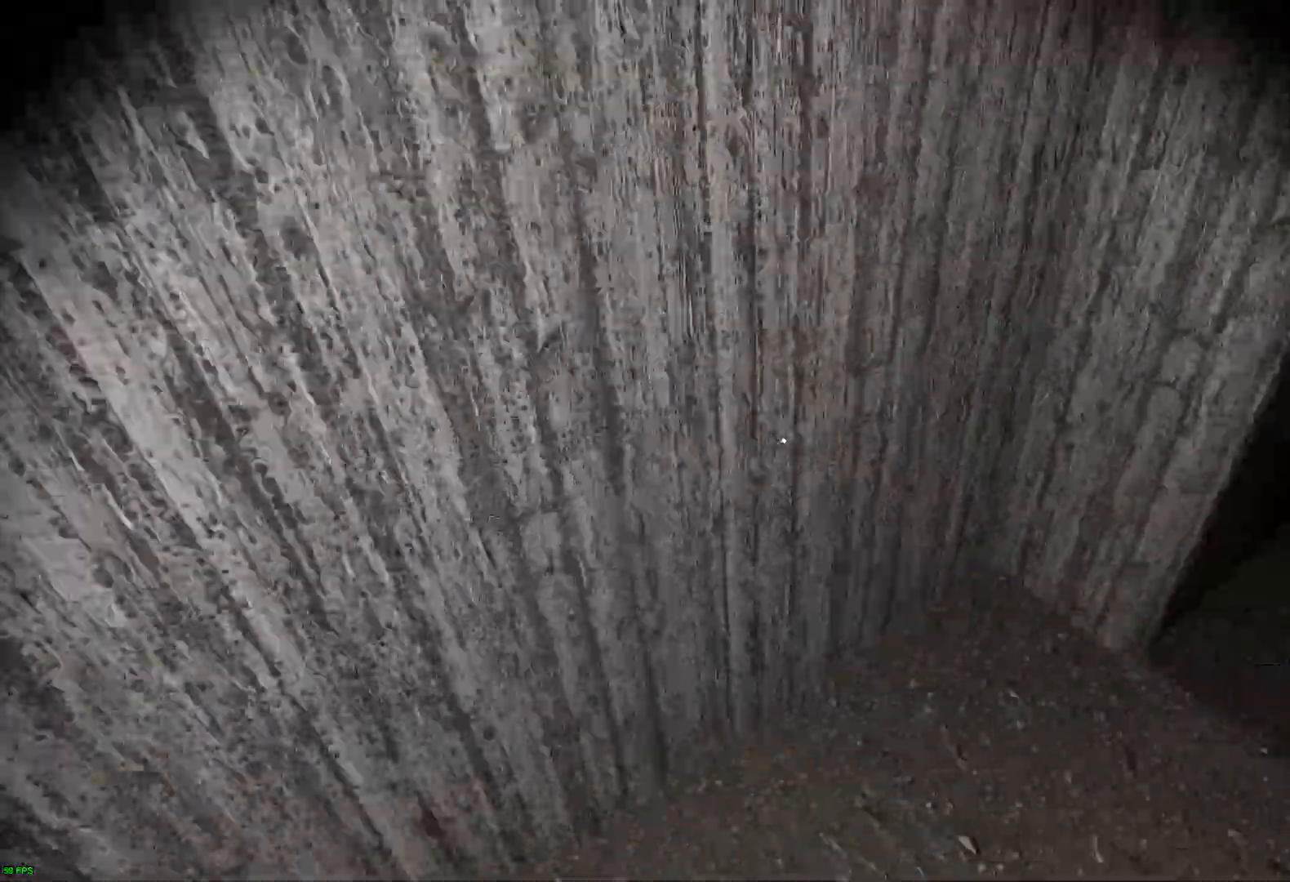
{"keys": ["a", "c", "w"], "events": [[453, "c", "down"], [470, "a", "down"]]}
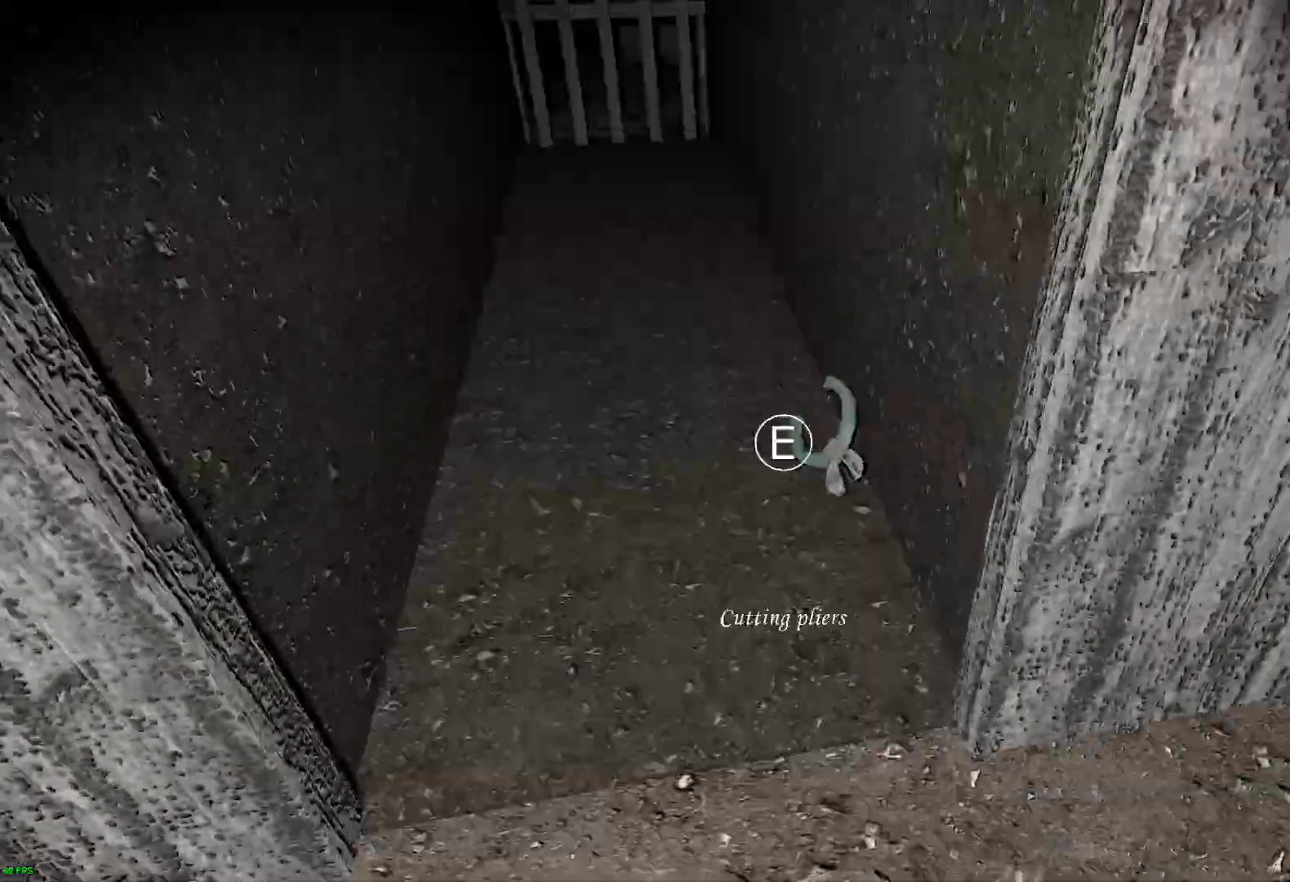
{"keys": ["a"], "events": [[33, "c", "up"], [50, "w", "up"], [151, "e", "down"], [252, "e", "up"], [369, "e", "down"], [470, "e", "up"]]}
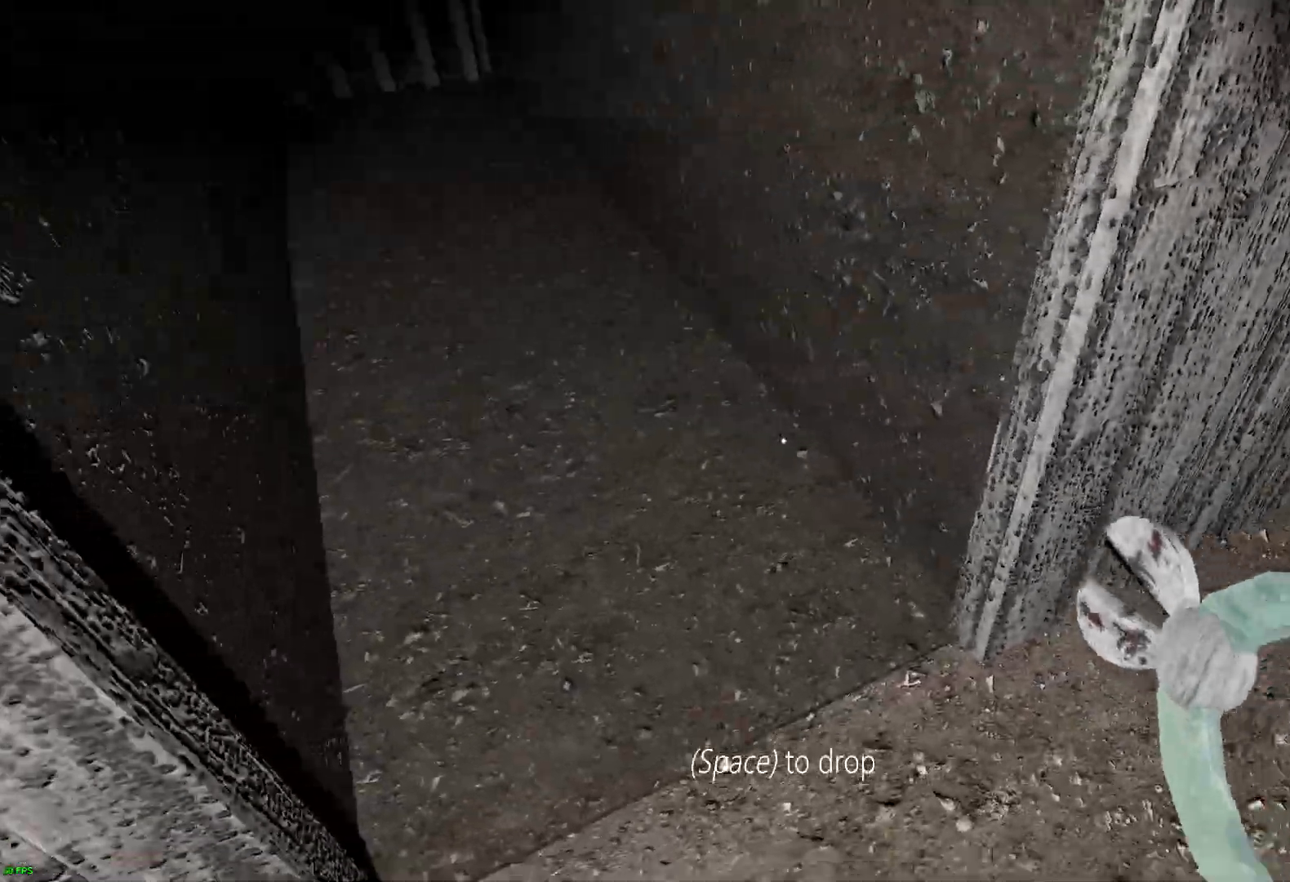
{"keys": ["w"], "events": [[50, "w", "down"], [84, "a", "up"], [218, "c", "down"], [285, "c", "up"]]}